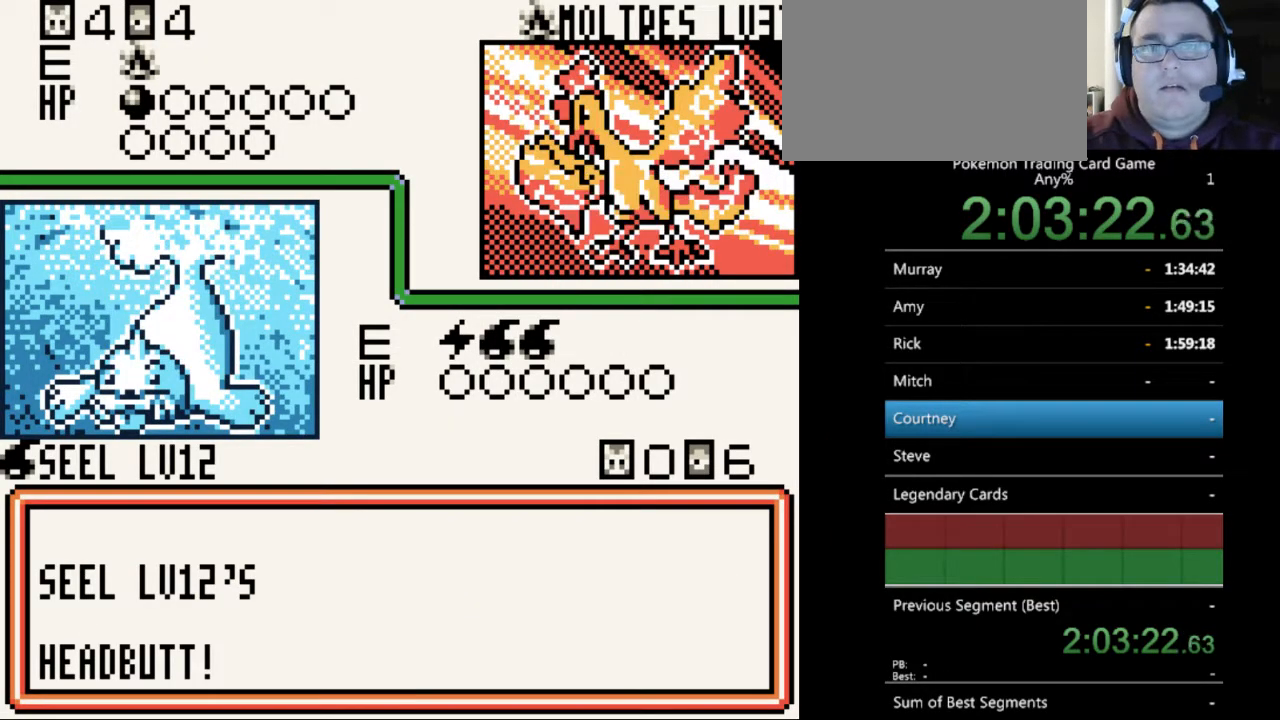
Gameplay with a controller (Nintendo layout); each line is a JSON object with the inputs held at the frame after it. "events" lists button and stick changes between this image and that frame as [ms after this image, input, new state], when the widget could be followed in between. Not read: L3 R3.
{"buttons": [], "events": [[133, "A", "down"], [233, "A", "up"], [333, "A", "down"], [433, "A", "up"]]}
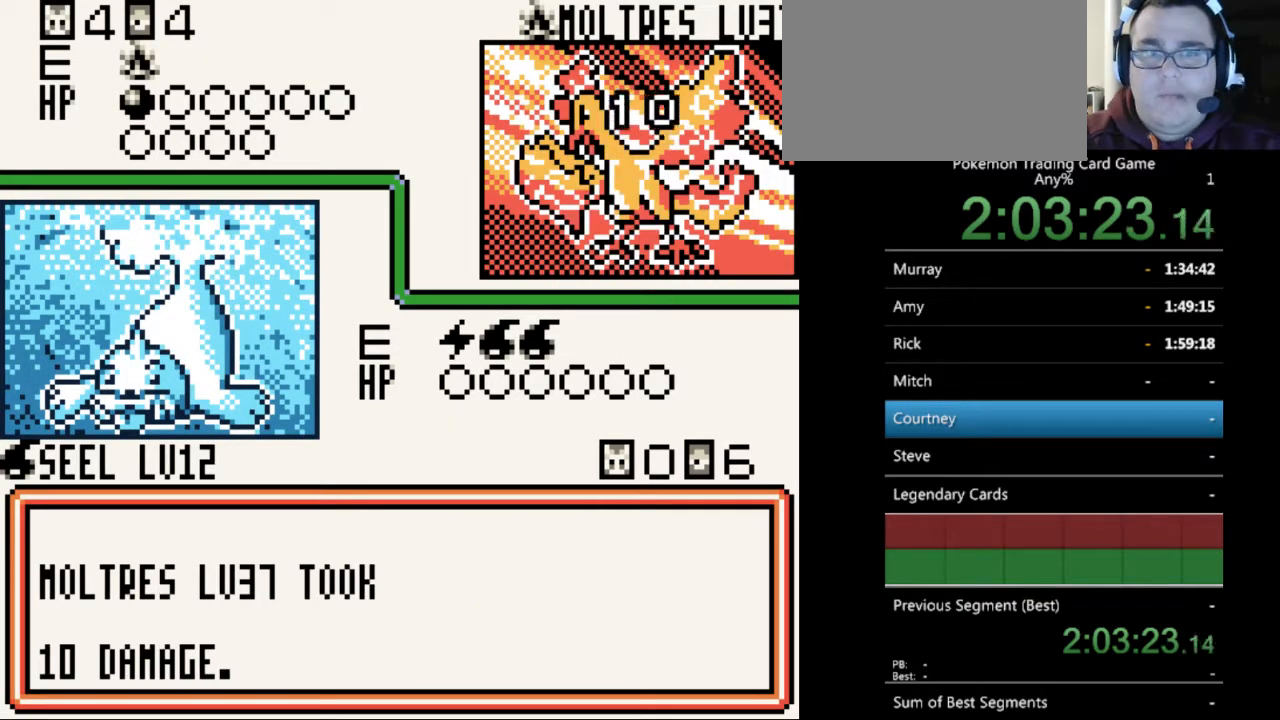
{"buttons": ["B"], "events": [[67, "B", "down"], [167, "B", "up"], [267, "B", "down"], [367, "B", "up"], [467, "B", "down"]]}
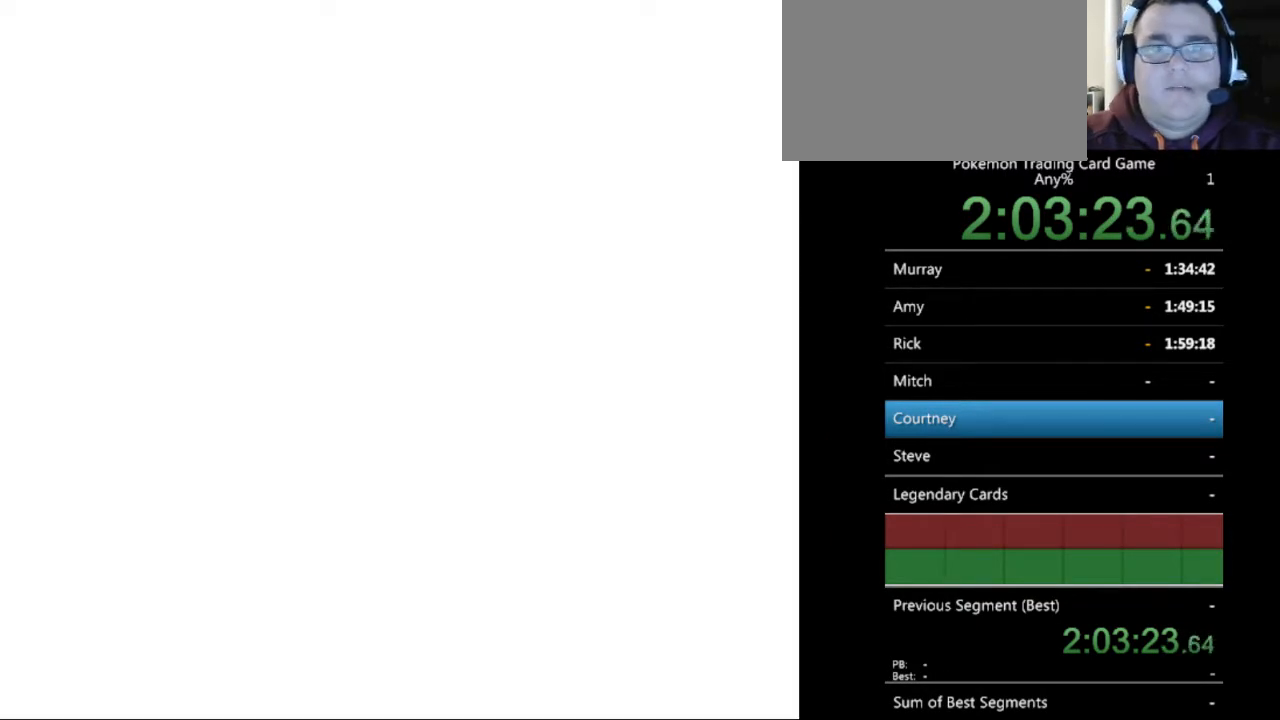
{"buttons": [], "events": [[67, "B", "up"], [133, "B", "down"], [233, "B", "up"], [333, "B", "down"], [433, "B", "up"]]}
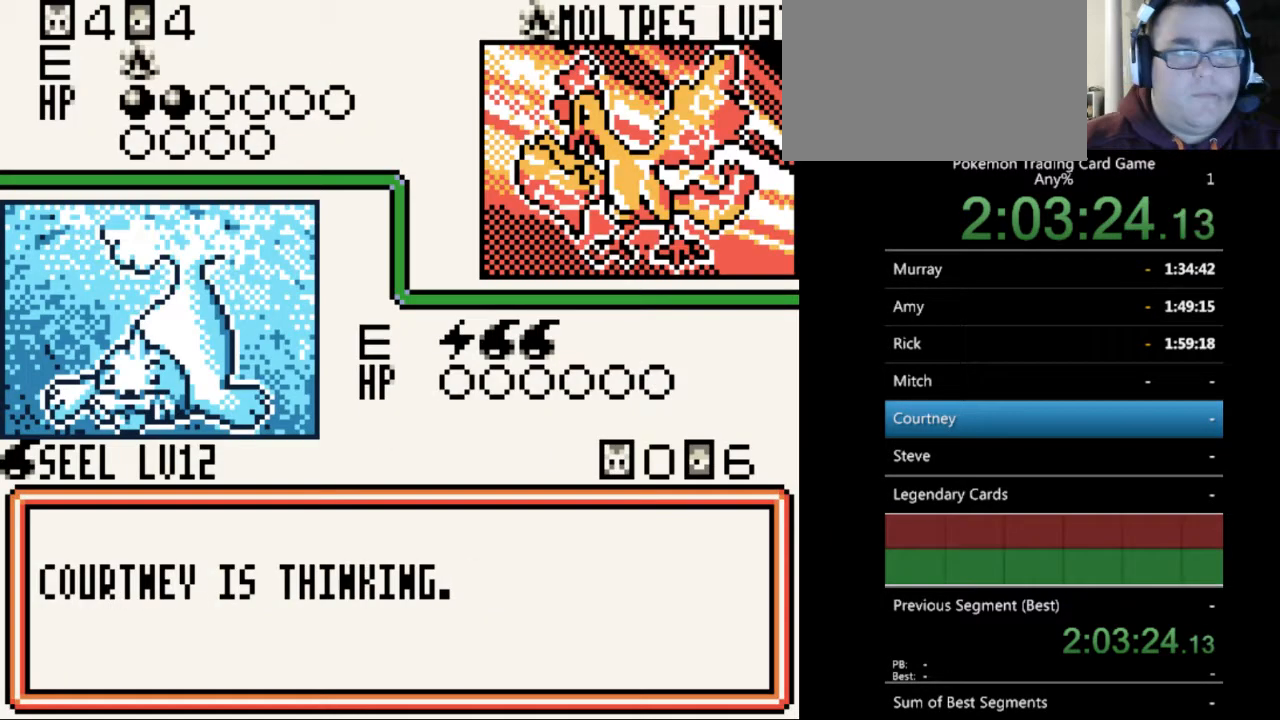
{"buttons": [], "events": [[33, "B", "down"], [100, "B", "up"], [200, "B", "down"], [300, "B", "up"], [400, "B", "down"], [500, "B", "up"]]}
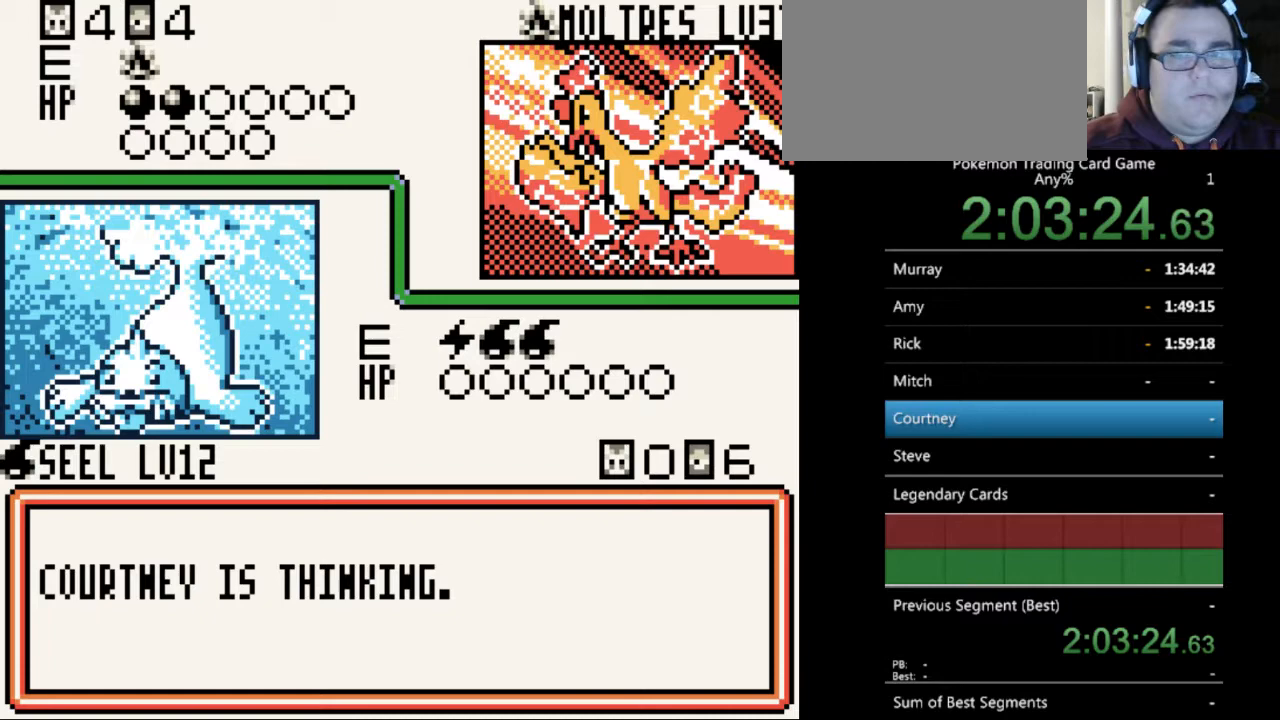
{"buttons": [], "events": [[100, "B", "down"], [133, "B", "up"], [267, "B", "down"], [333, "B", "up"], [433, "B", "down"], [500, "B", "up"]]}
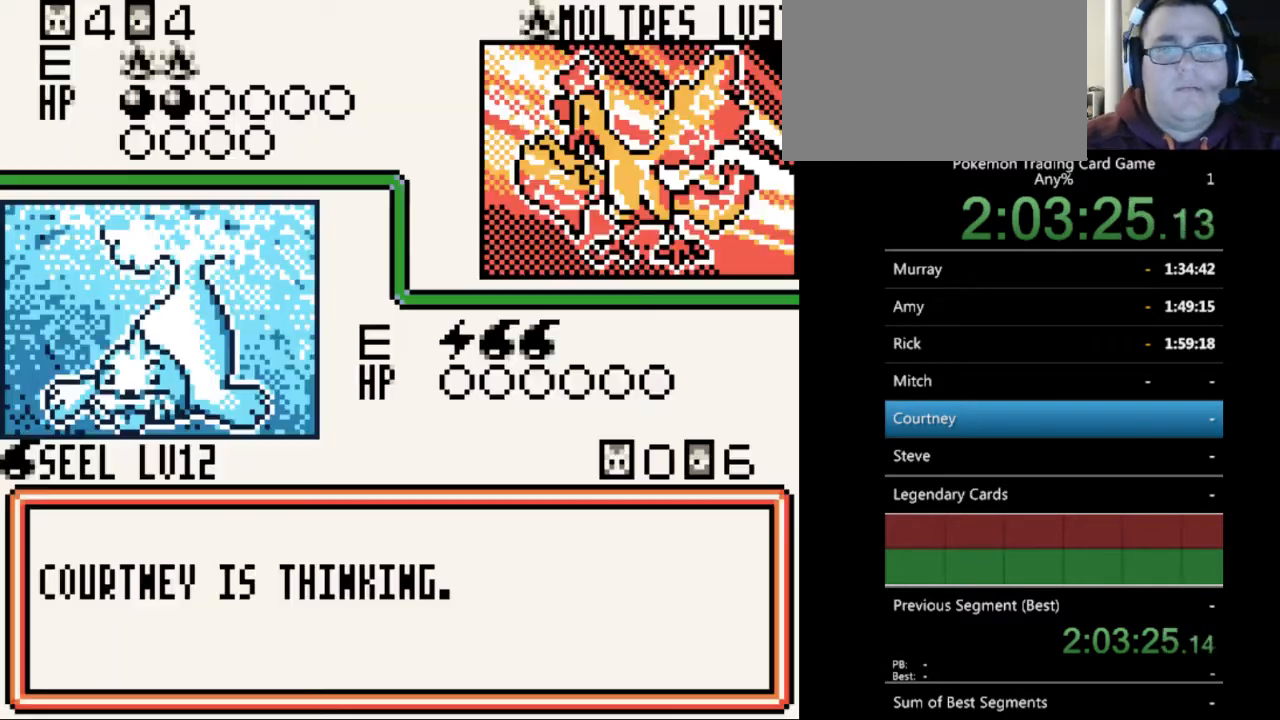
{"buttons": ["B"], "events": [[100, "B", "down"], [200, "B", "up"], [300, "B", "down"], [400, "B", "up"], [467, "B", "down"]]}
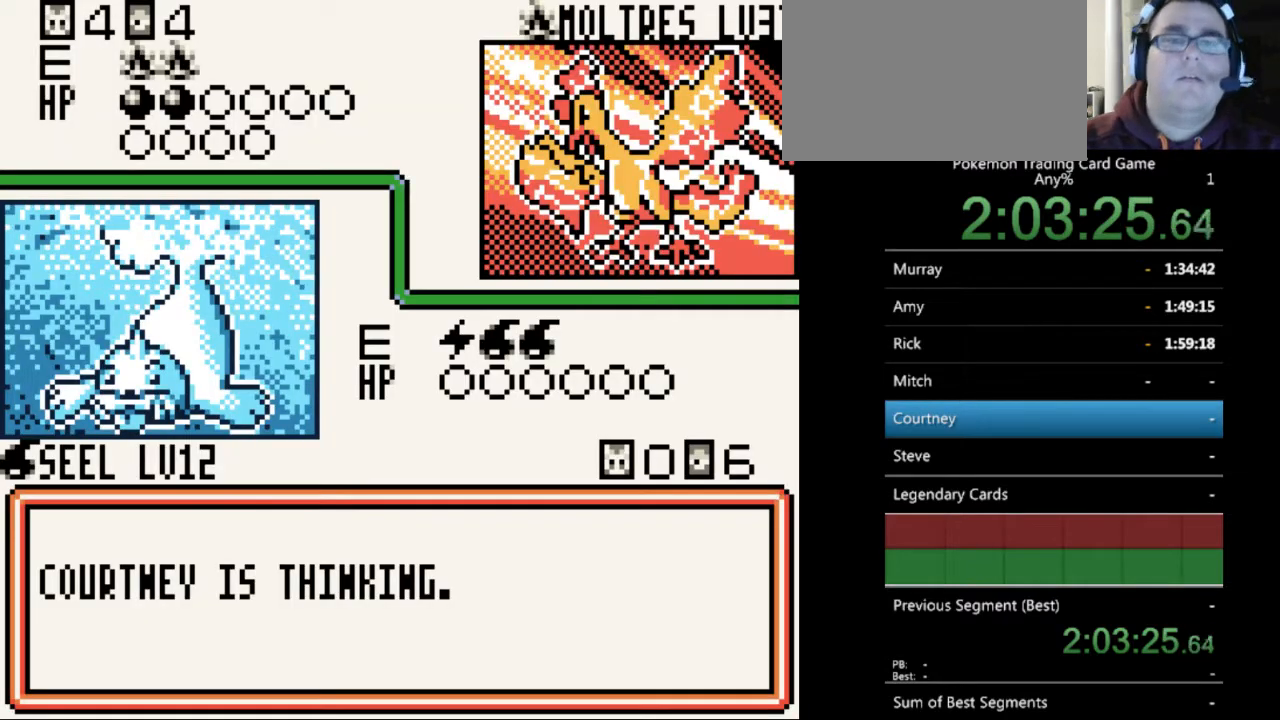
{"buttons": [], "events": [[67, "B", "up"], [167, "B", "down"], [233, "B", "up"], [333, "B", "down"], [433, "B", "up"]]}
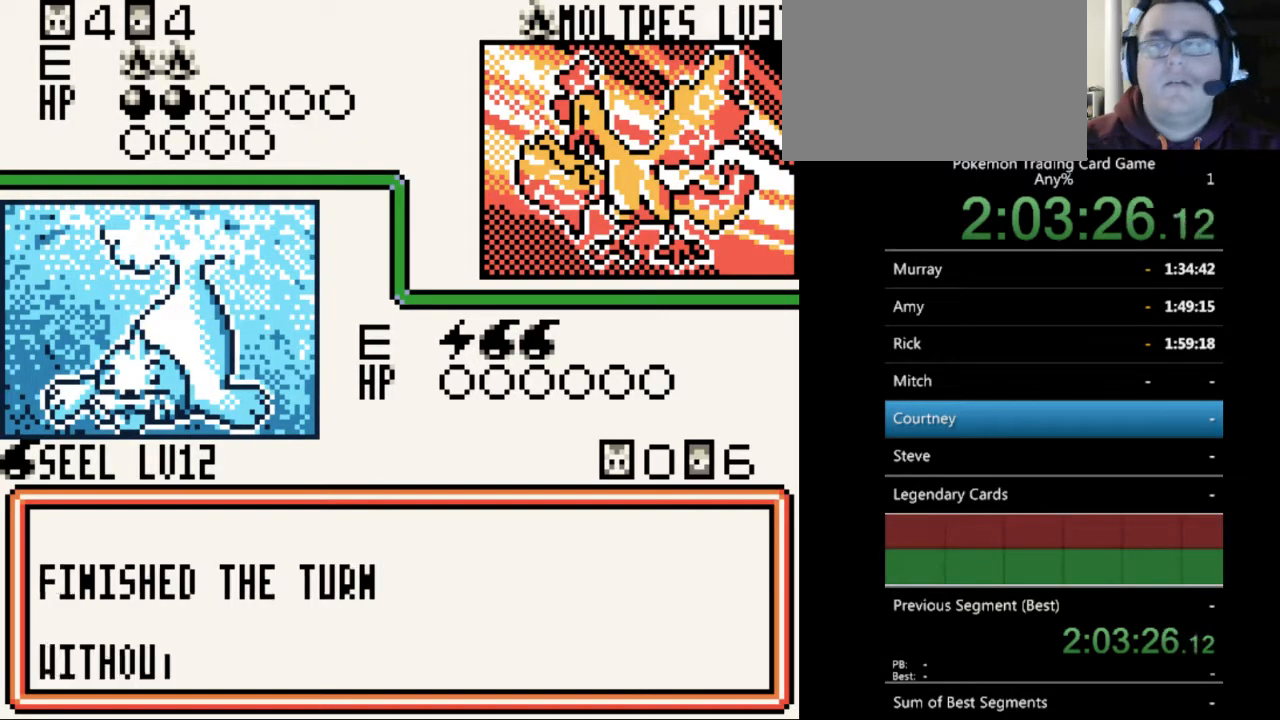
{"buttons": [], "events": [[33, "B", "down"], [100, "B", "up"], [233, "B", "down"], [300, "B", "up"], [400, "B", "down"], [500, "B", "up"]]}
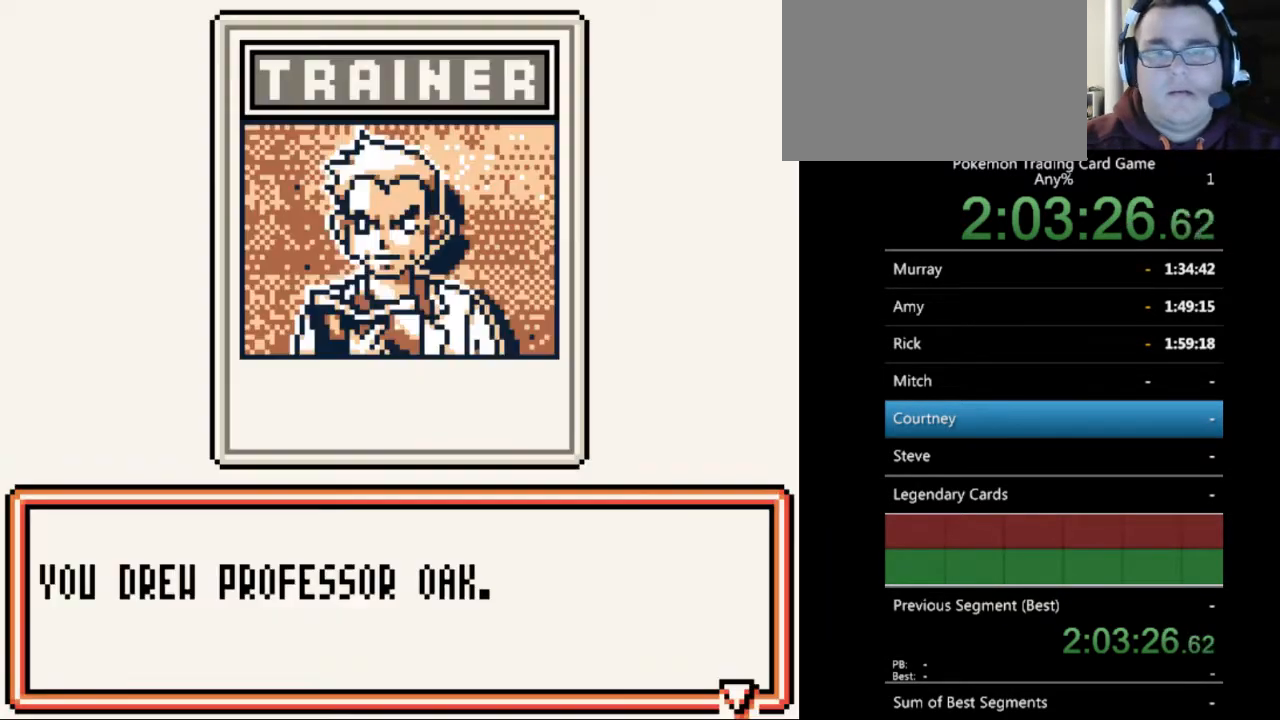
{"buttons": [], "events": [[100, "B", "down"], [167, "B", "up"], [267, "B", "down"], [333, "B", "up"]]}
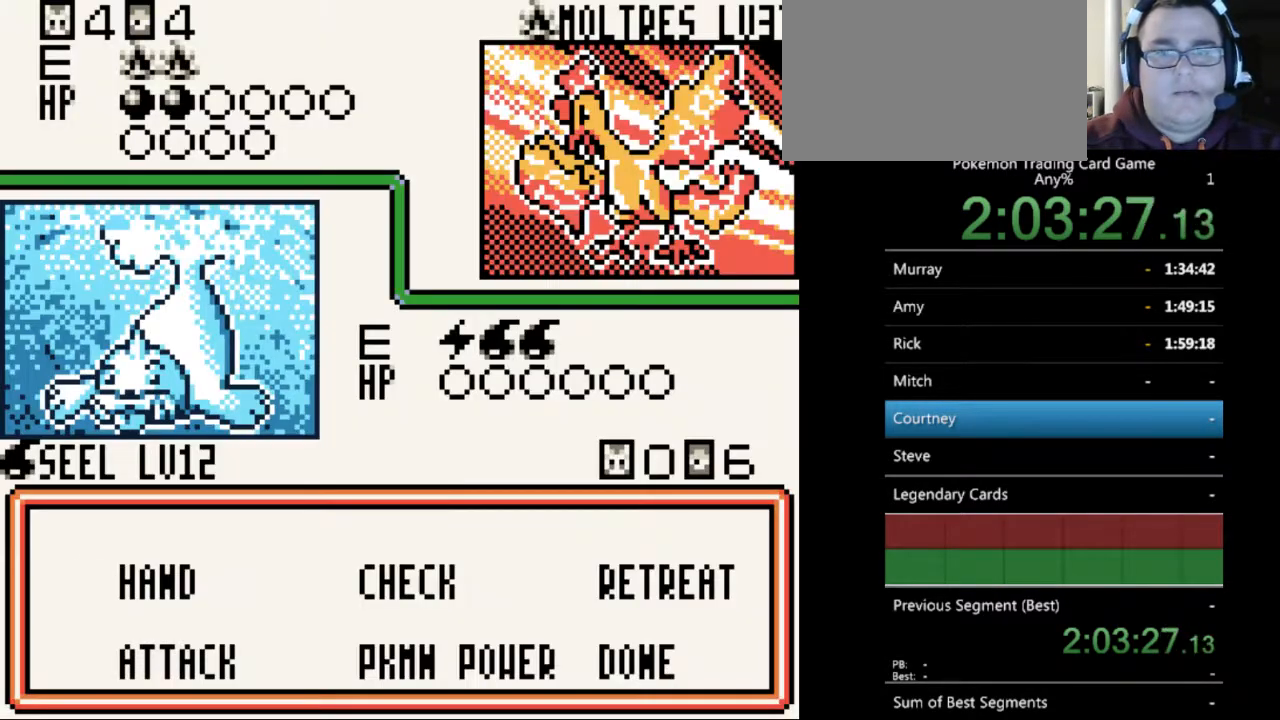
{"buttons": [], "events": [[33, "B", "down"], [67, "B", "up"], [300, "B", "down"], [400, "B", "up"]]}
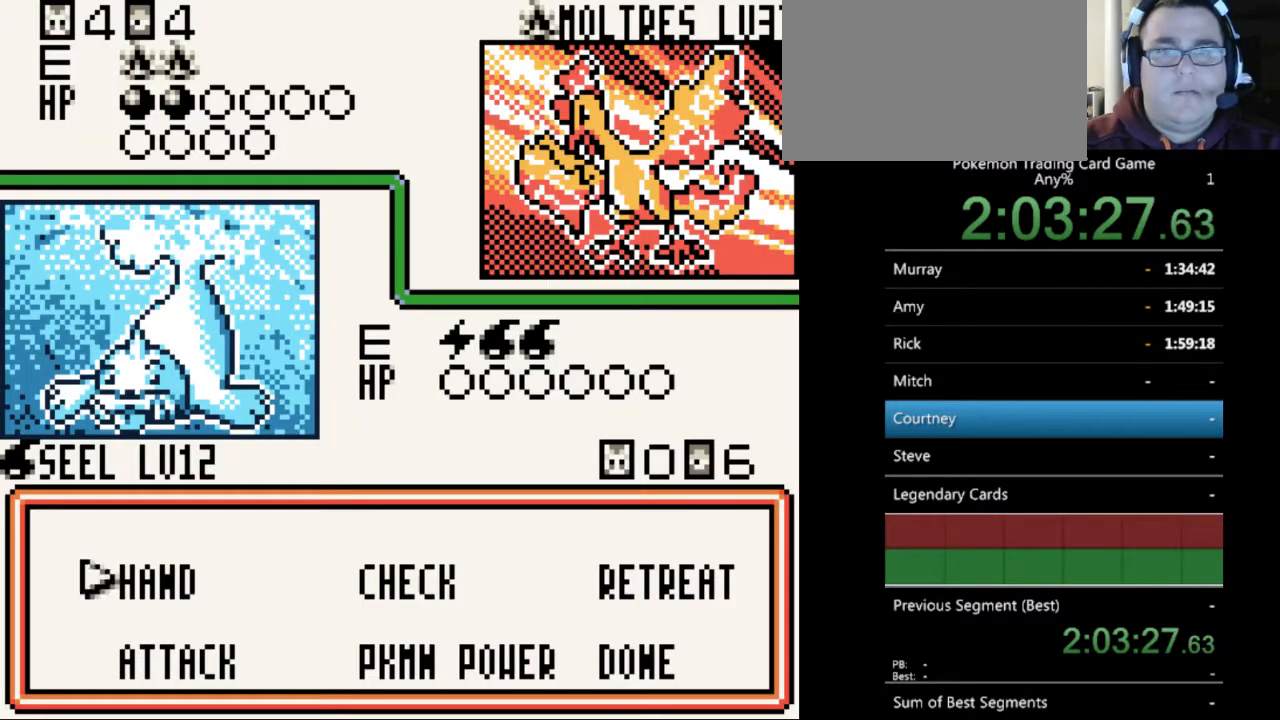
{"buttons": [], "events": [[233, "A", "down"], [333, "A", "up"]]}
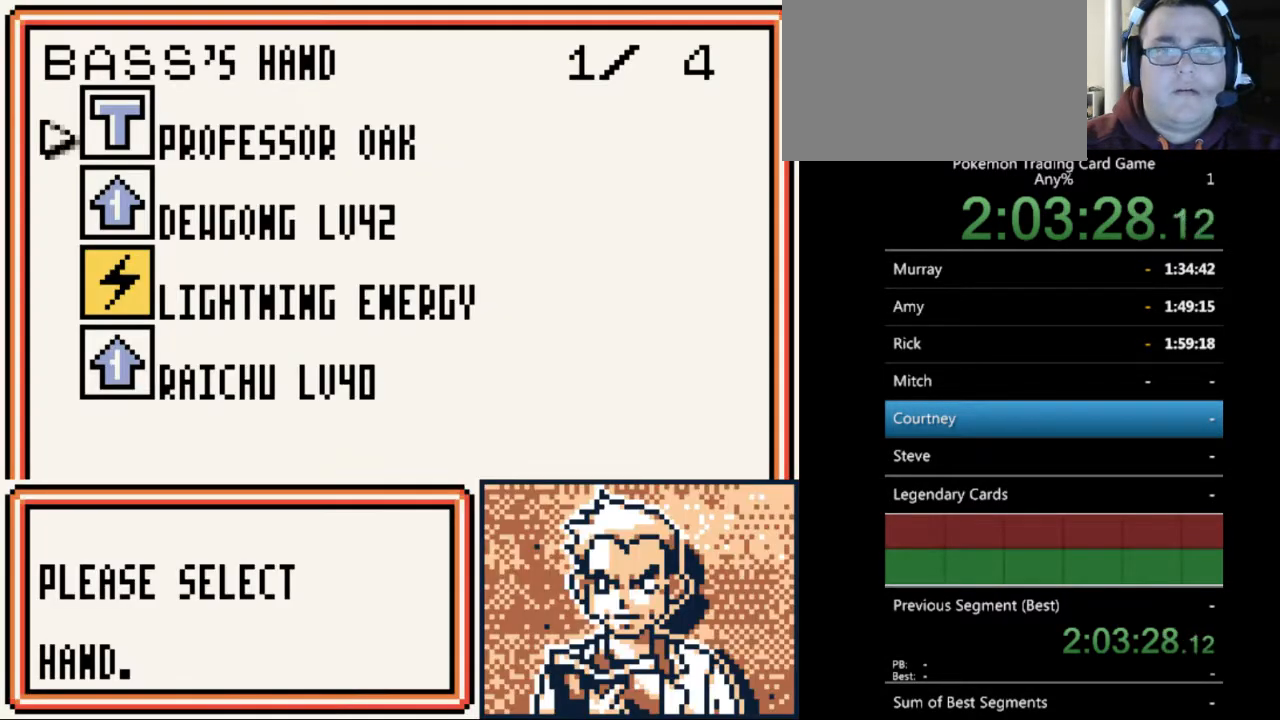
{"buttons": [], "events": [[233, "DPAD_DOWN", "down"], [333, "DPAD_DOWN", "up"]]}
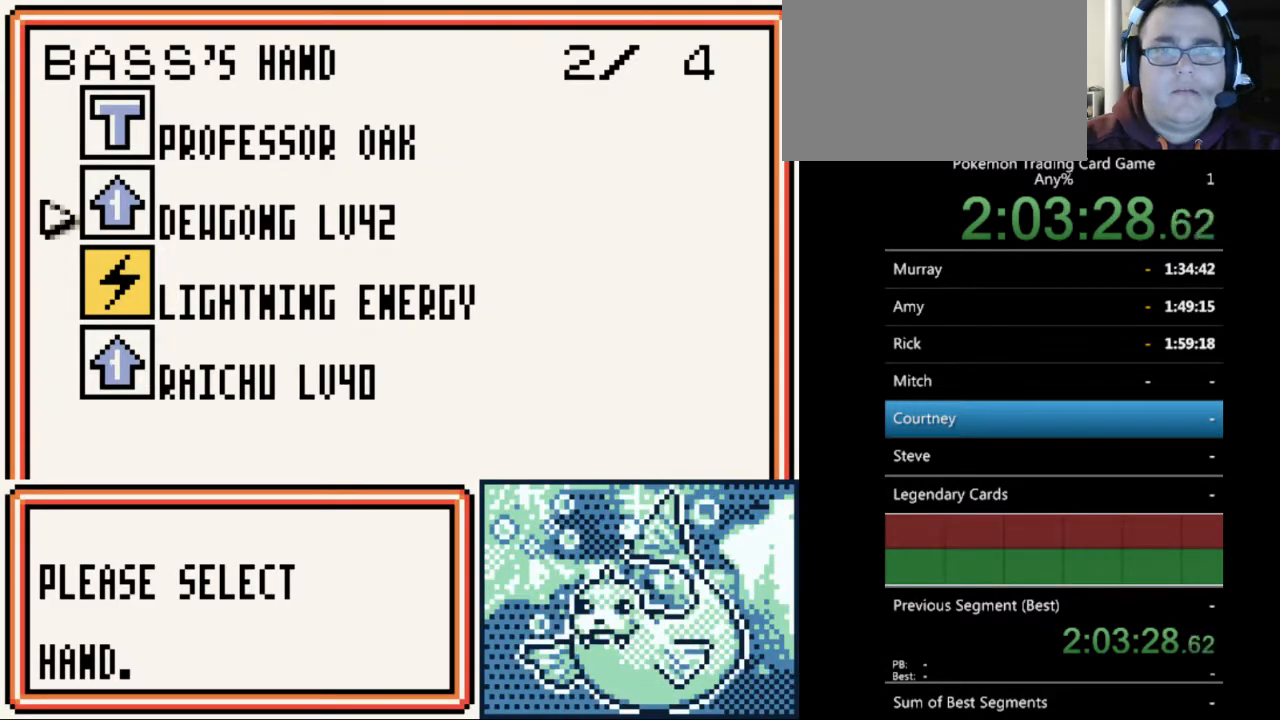
{"buttons": [], "events": [[267, "A", "down"], [367, "A", "up"]]}
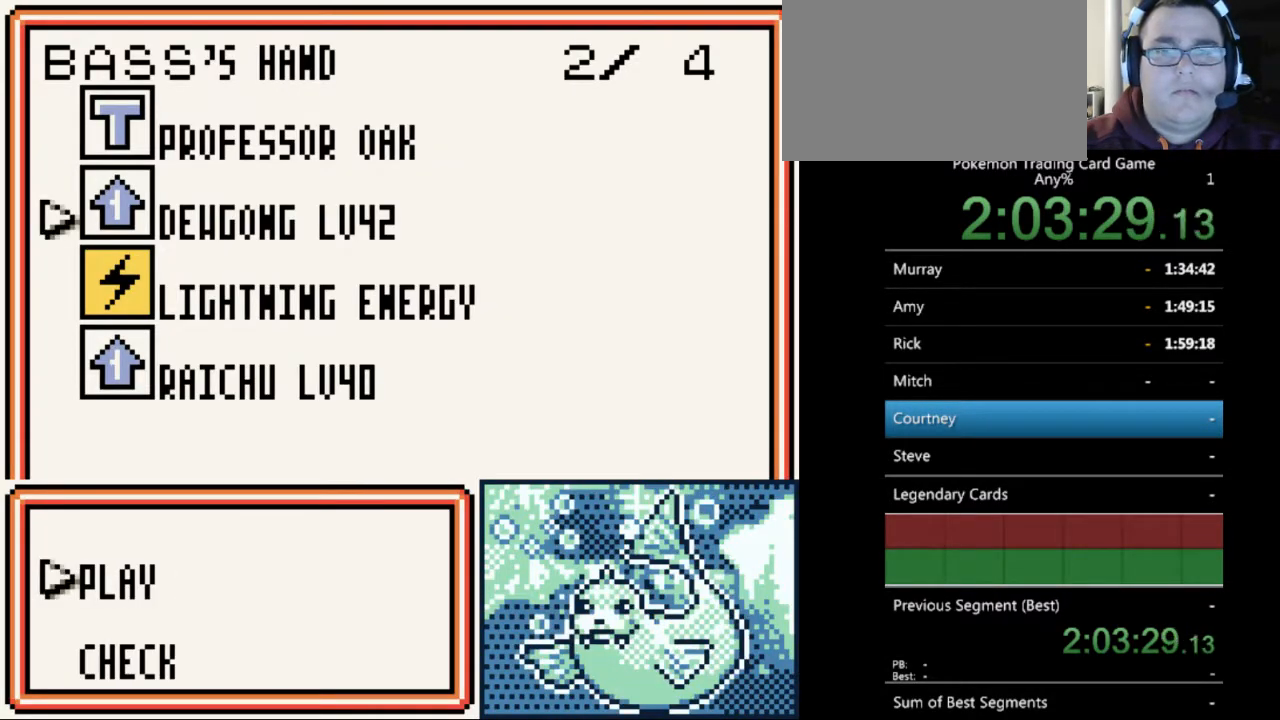
{"buttons": [], "events": [[33, "DPAD_DOWN", "down"], [100, "DPAD_DOWN", "up"], [200, "A", "down"], [300, "A", "up"]]}
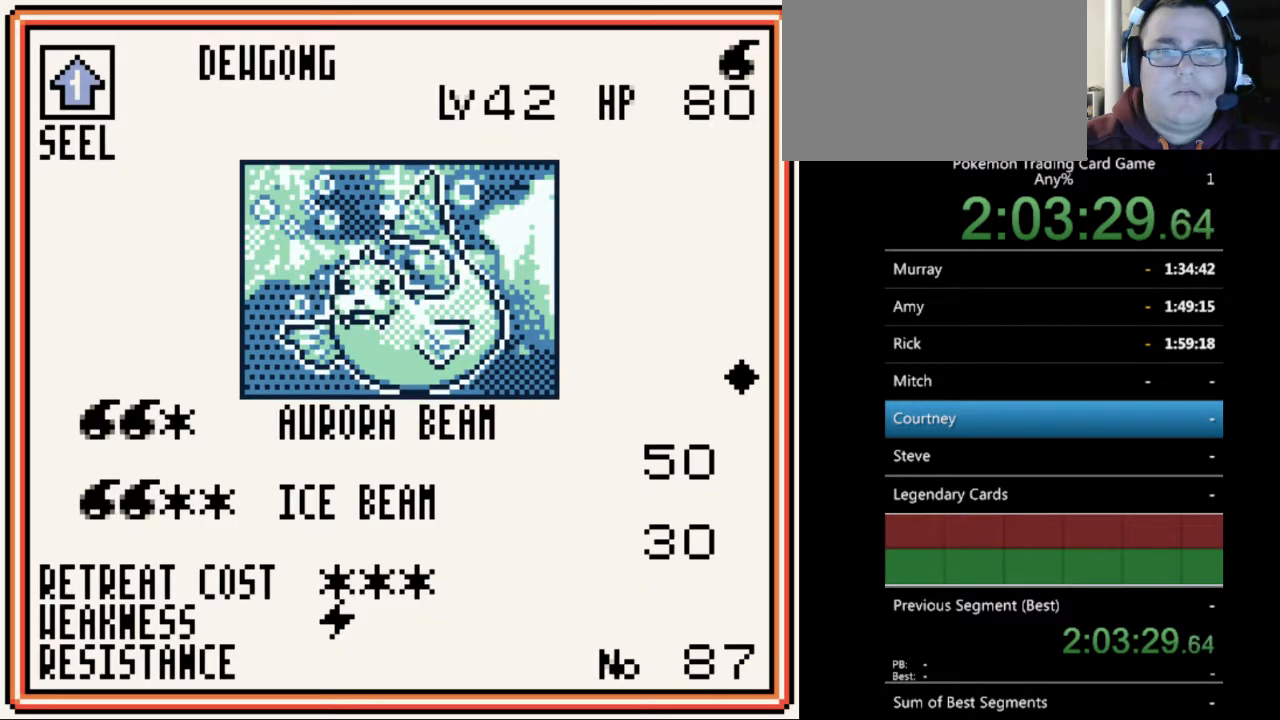
{"buttons": [], "events": []}
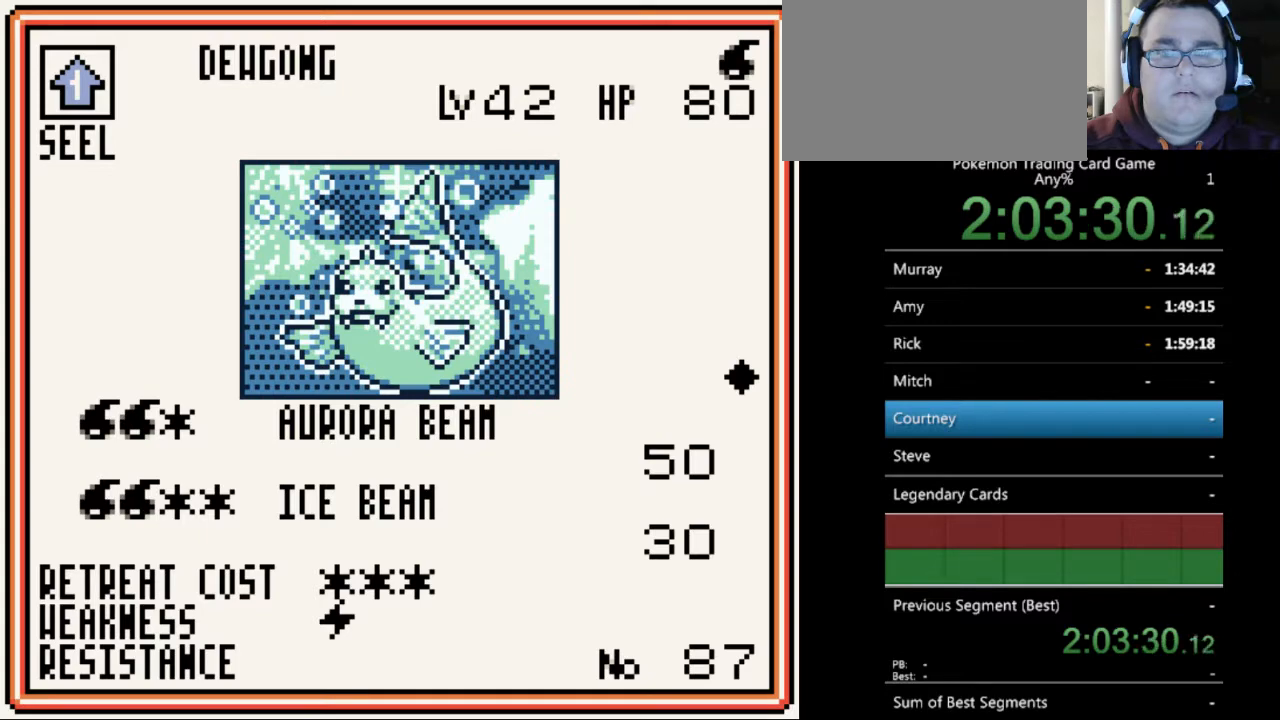
{"buttons": [], "events": []}
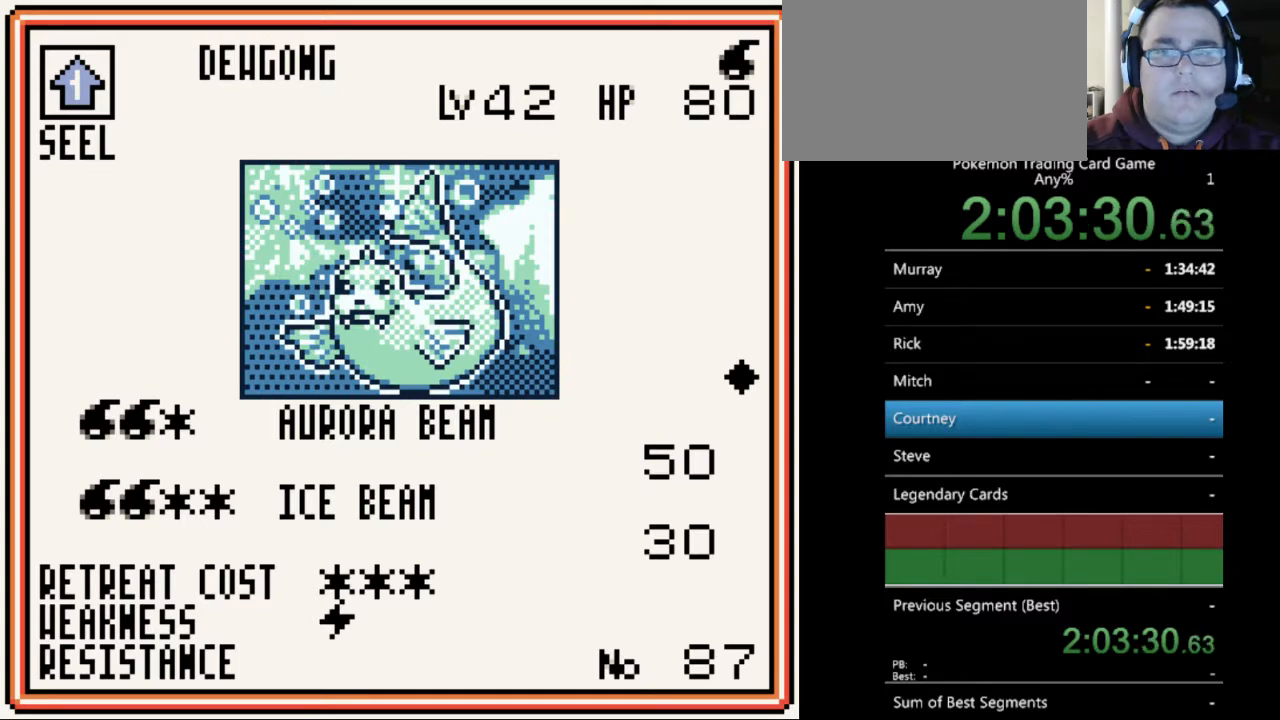
{"buttons": [], "events": [[167, "B", "down"], [267, "B", "up"]]}
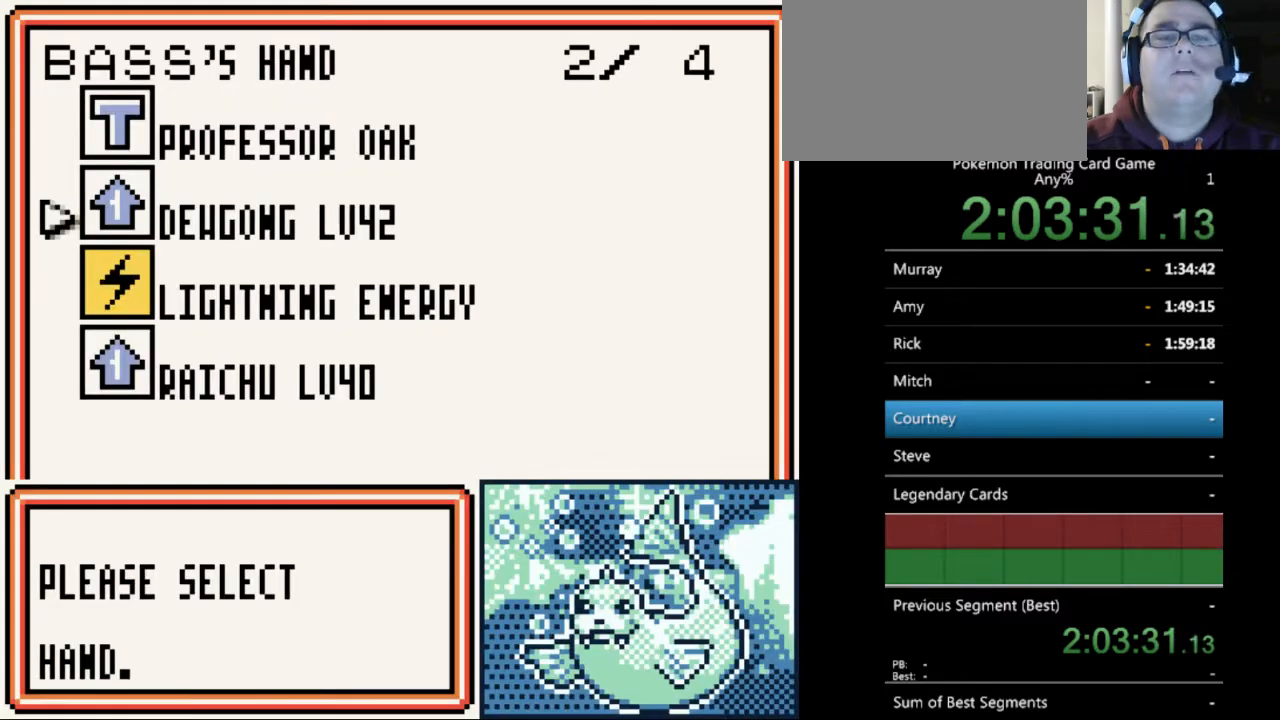
{"buttons": [], "events": [[367, "A", "down"], [500, "A", "up"]]}
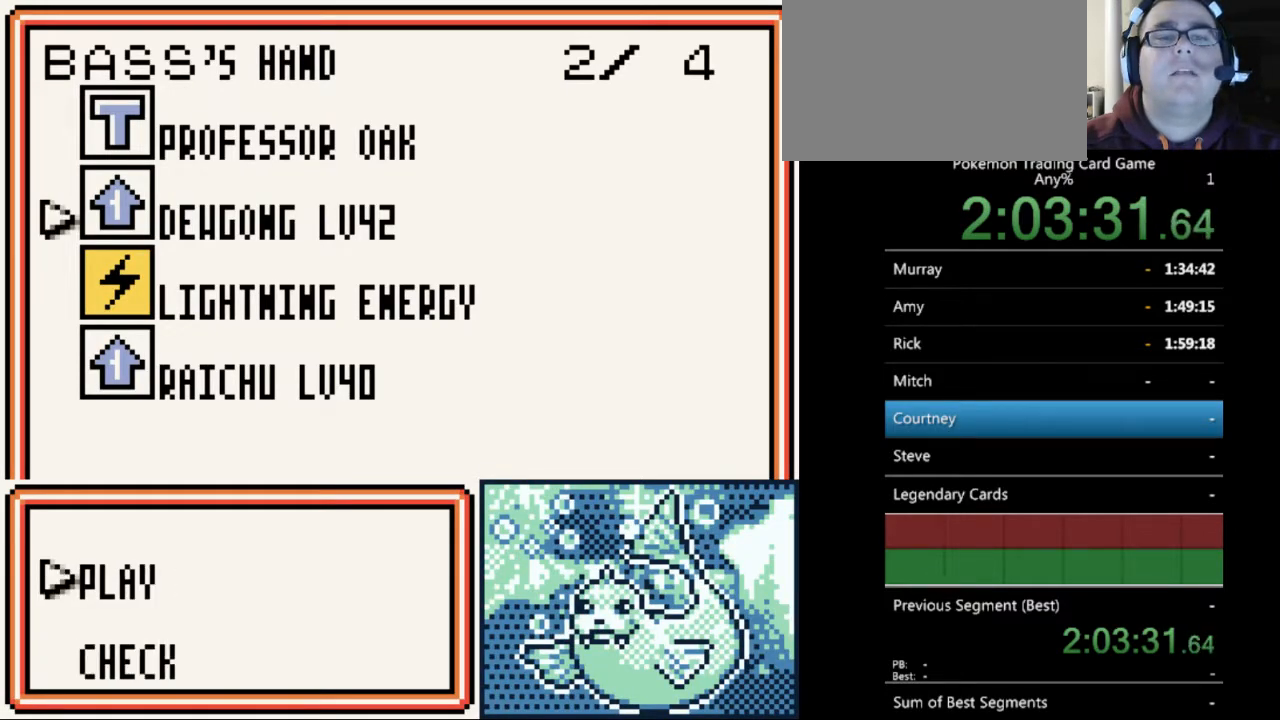
{"buttons": [], "events": [[200, "A", "down"], [267, "A", "up"]]}
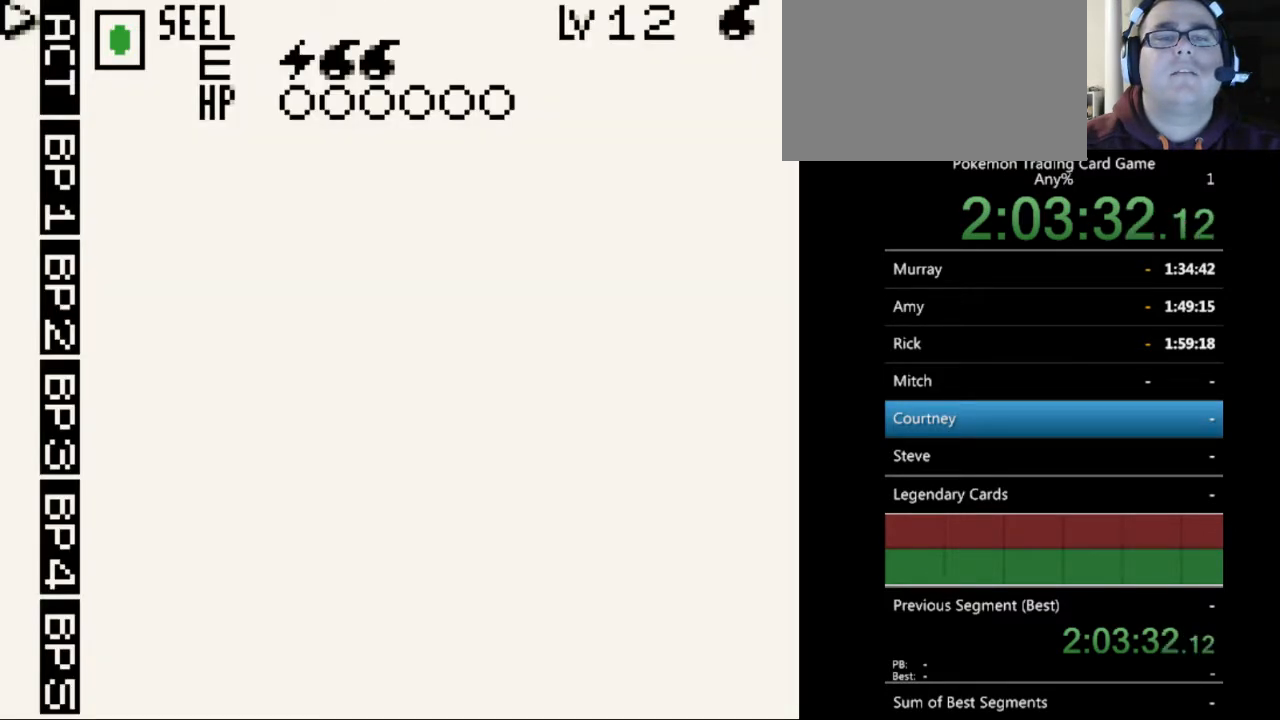
{"buttons": [], "events": [[133, "A", "down"], [233, "A", "up"]]}
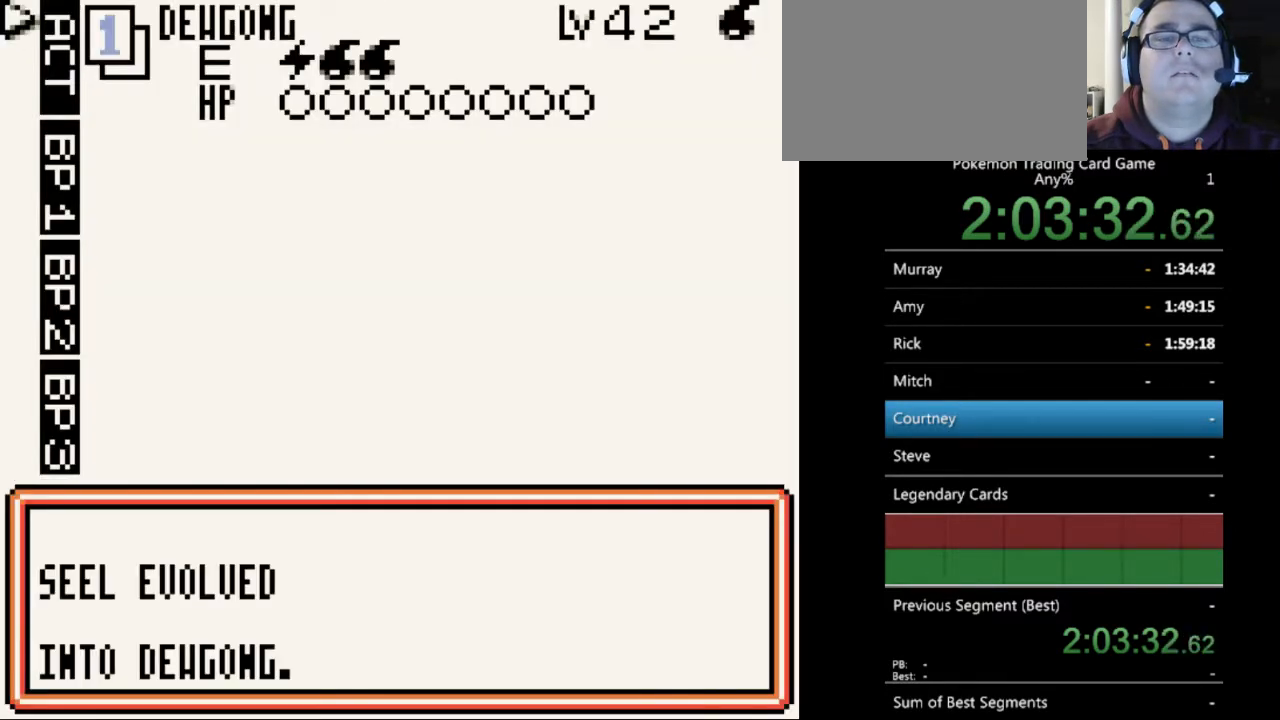
{"buttons": [], "events": [[67, "A", "down"], [167, "A", "up"]]}
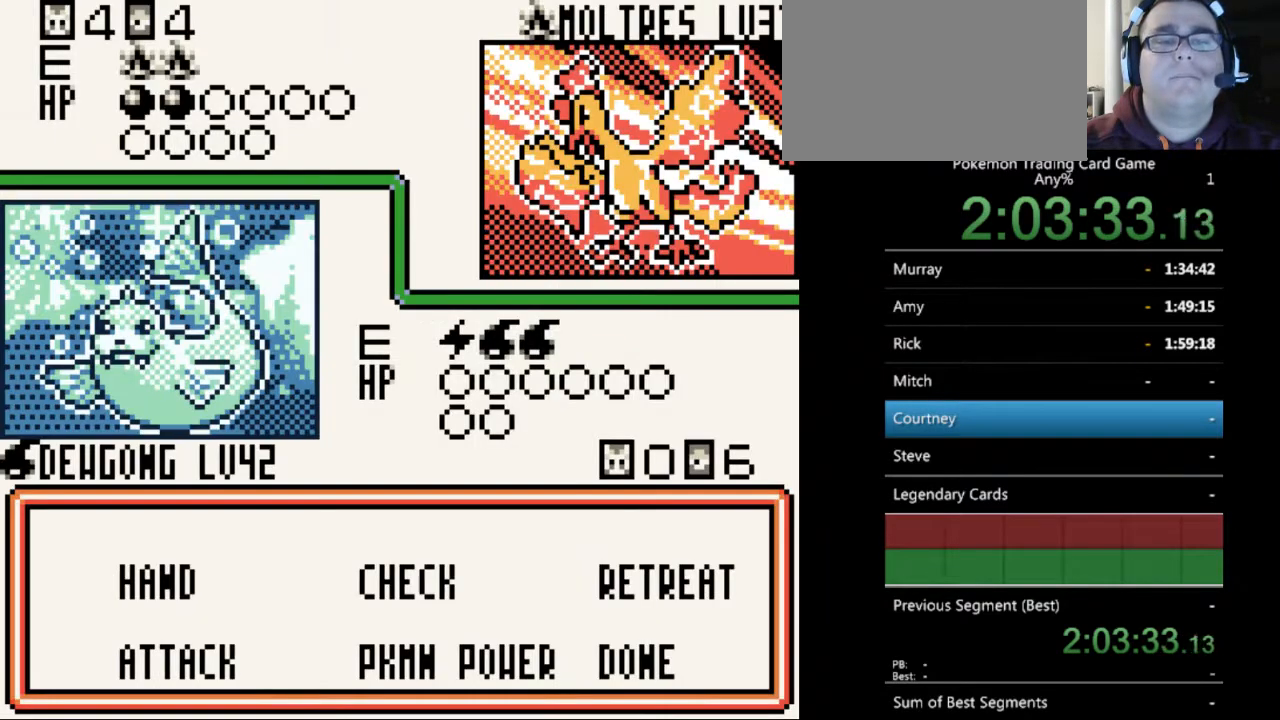
{"buttons": [], "events": [[200, "A", "down"], [300, "A", "up"]]}
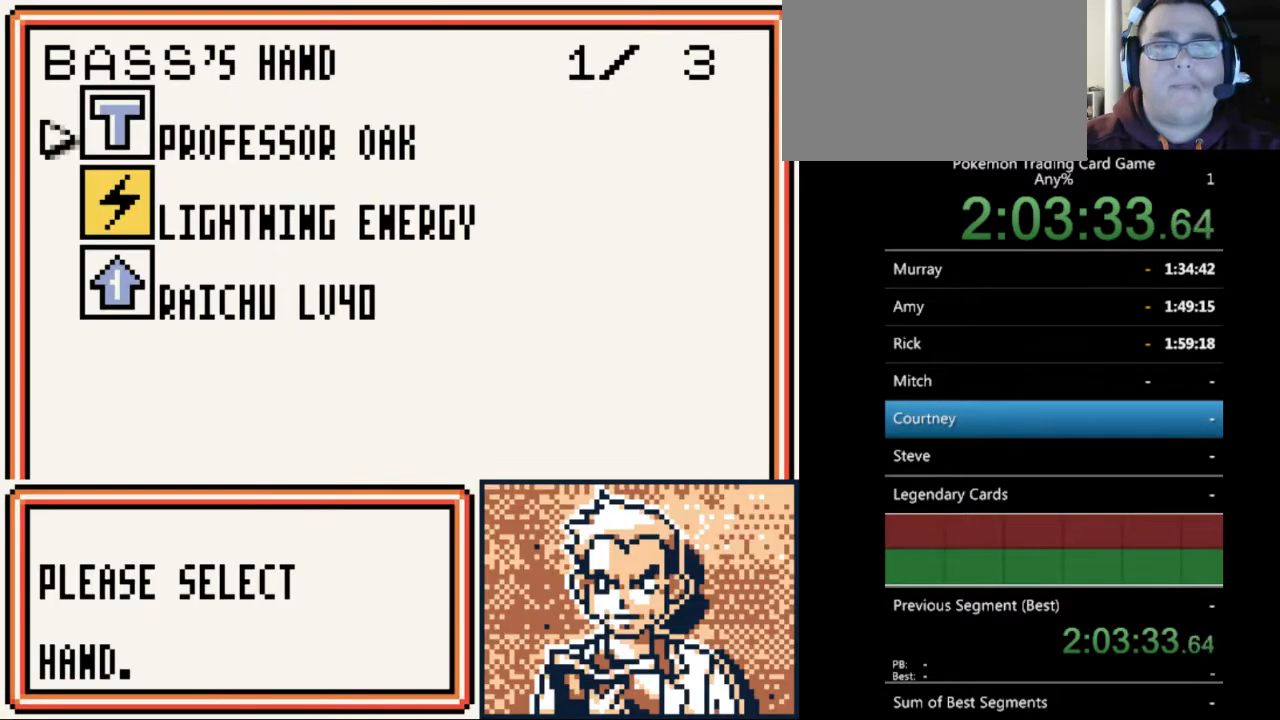
{"buttons": [], "events": [[133, "DPAD_DOWN", "down"], [200, "DPAD_DOWN", "up"]]}
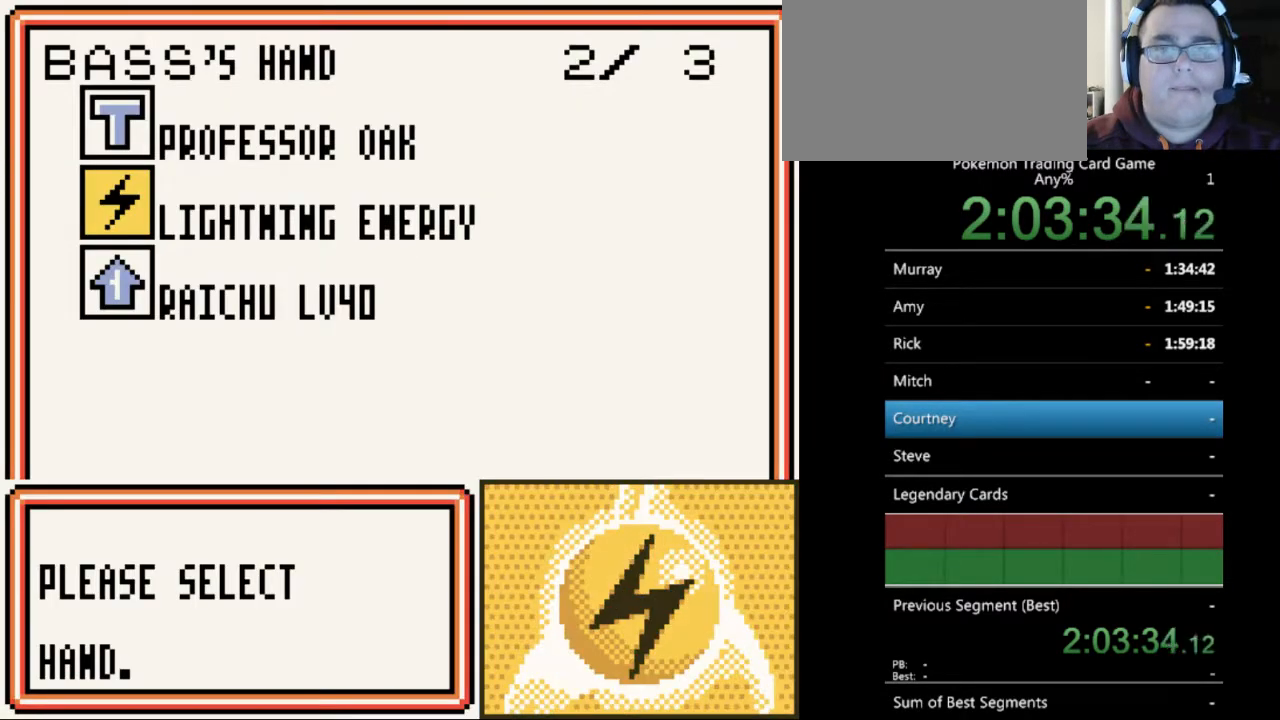
{"buttons": [], "events": [[400, "A", "down"], [500, "A", "up"]]}
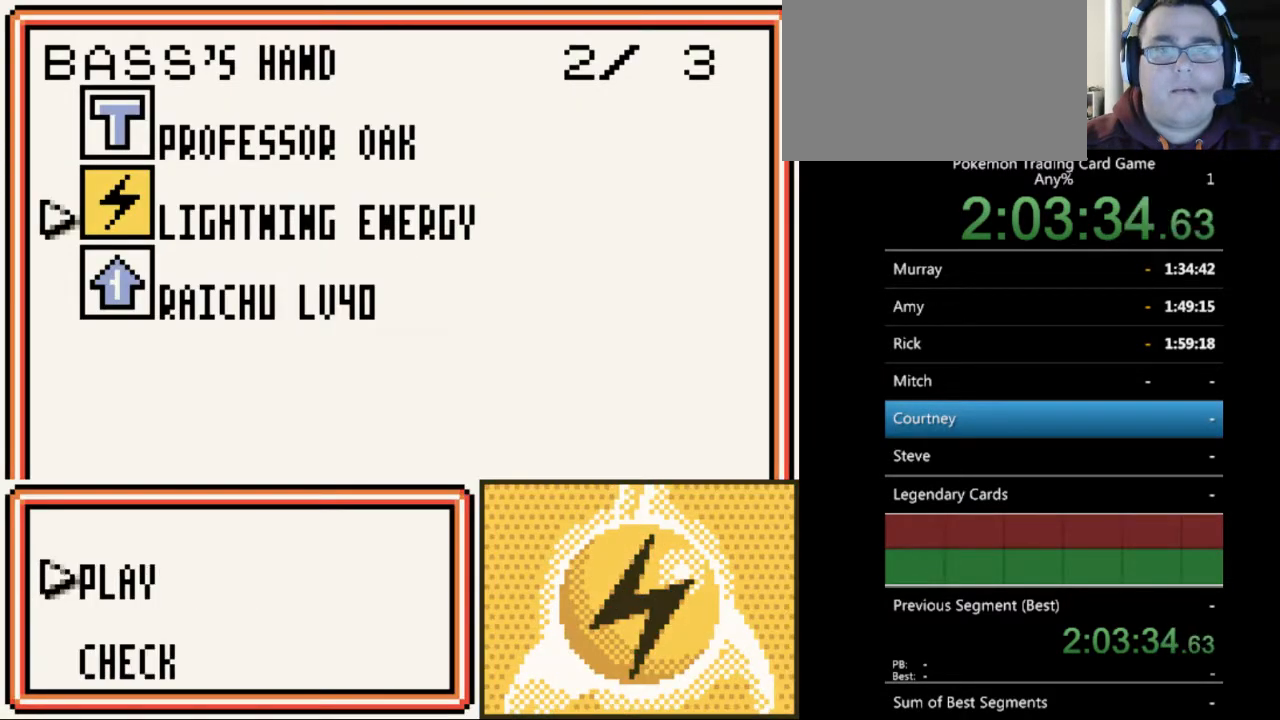
{"buttons": [], "events": [[200, "A", "down"], [300, "A", "up"]]}
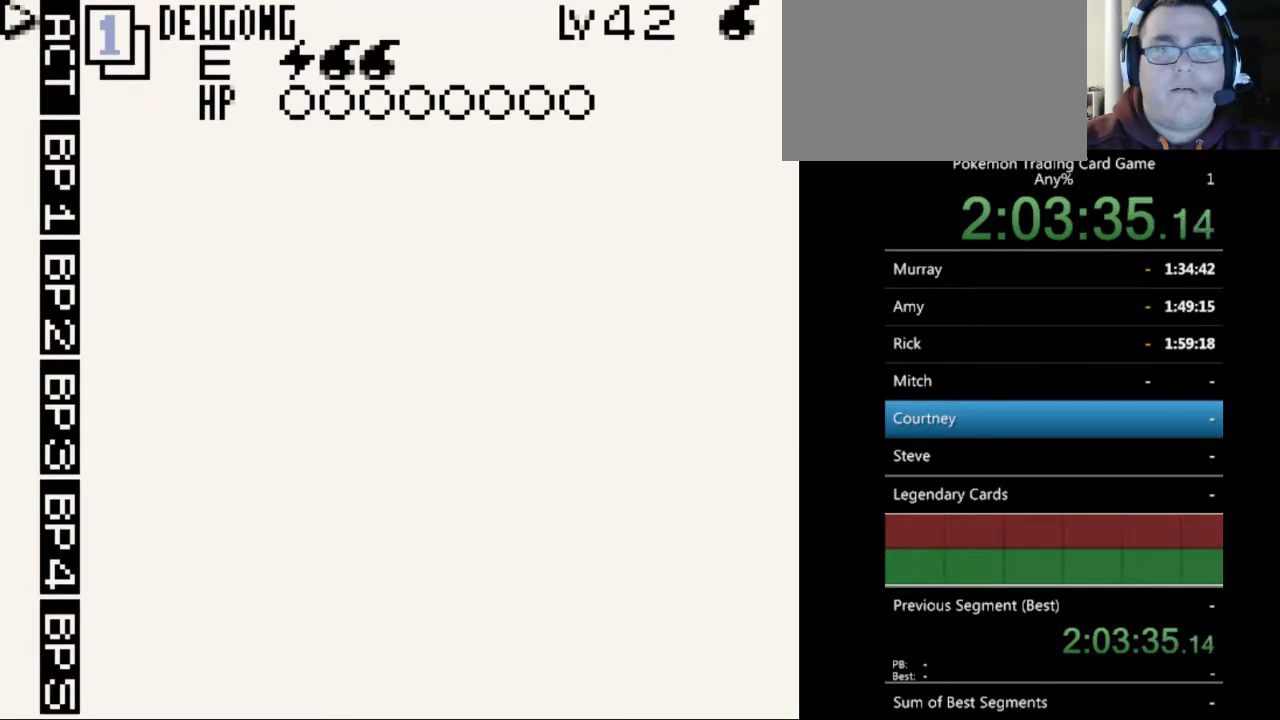
{"buttons": ["A"], "events": [[167, "A", "down"], [300, "A", "up"], [500, "A", "down"]]}
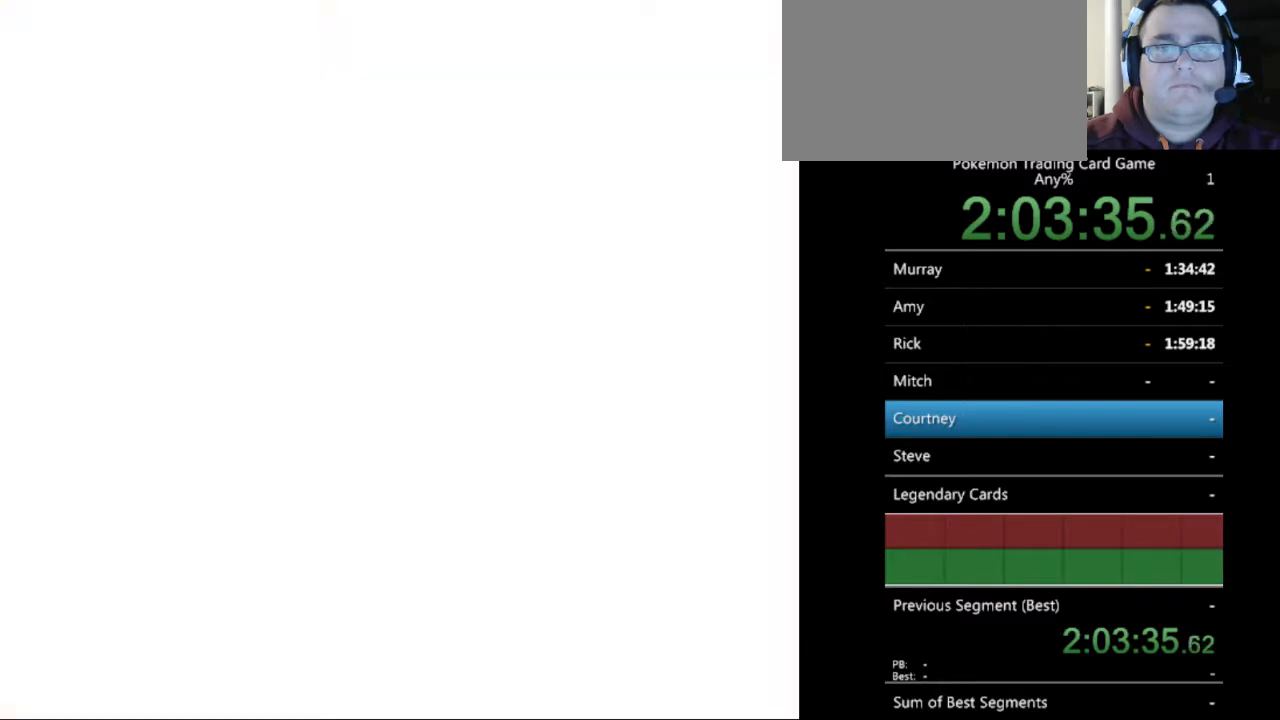
{"buttons": [], "events": [[100, "A", "up"]]}
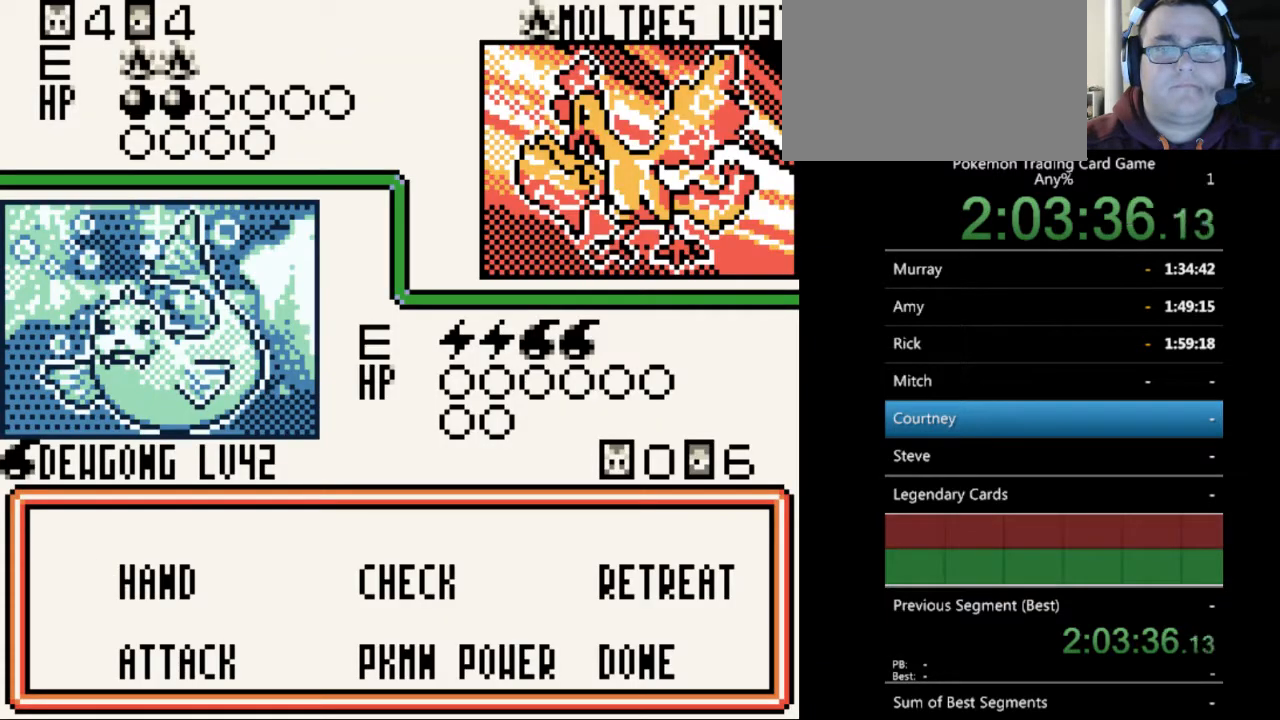
{"buttons": [], "events": [[67, "A", "down"], [167, "A", "up"]]}
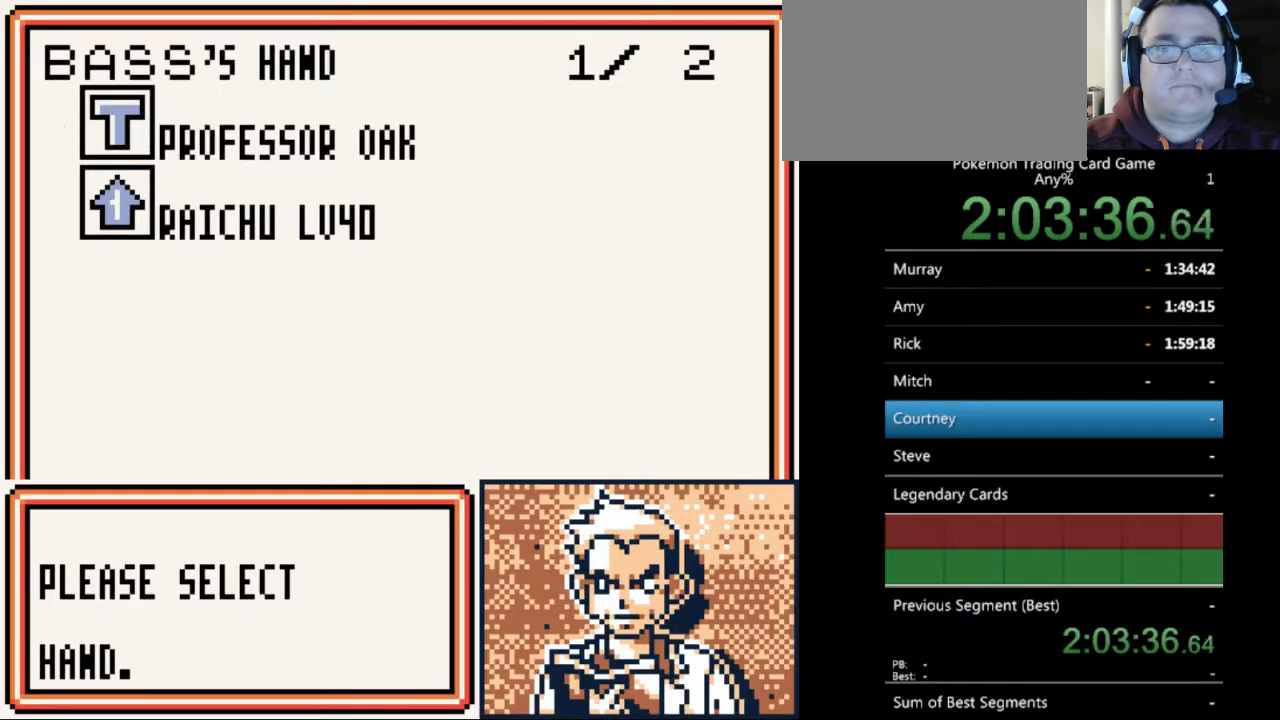
{"buttons": ["DPAD_DOWN"], "events": [[500, "DPAD_DOWN", "down"]]}
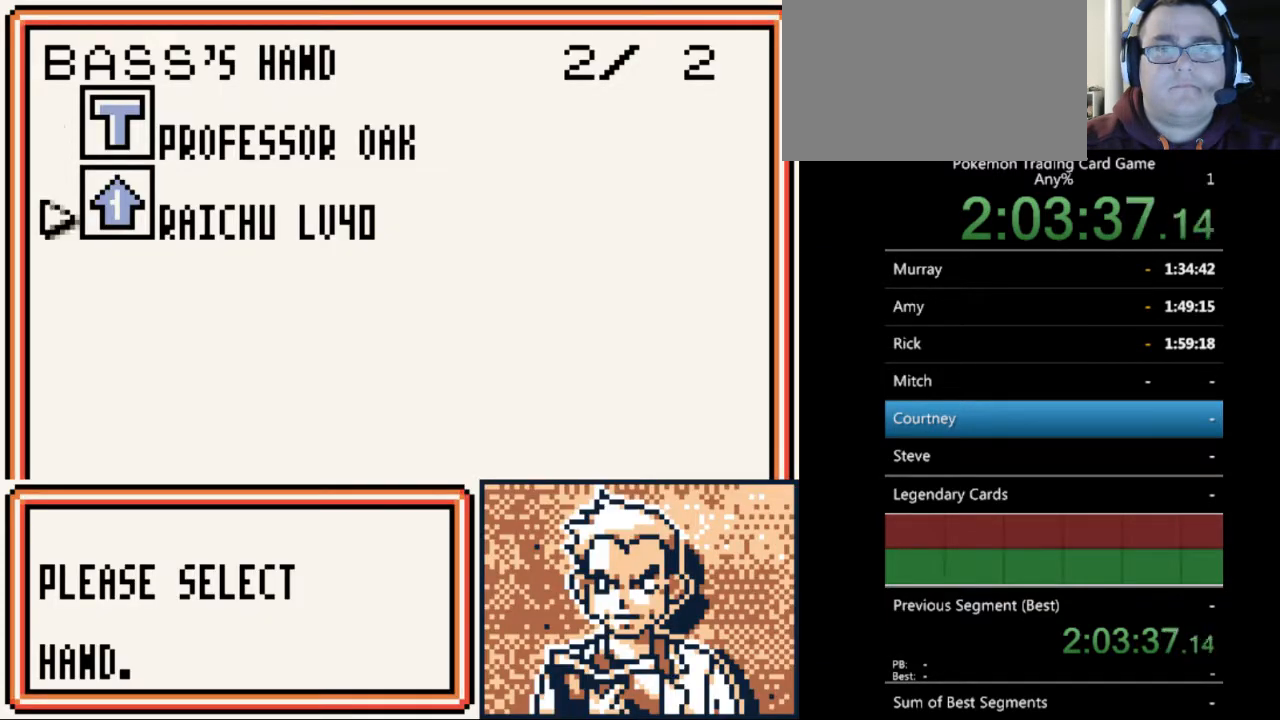
{"buttons": [], "events": [[100, "DPAD_DOWN", "up"], [233, "DPAD_UP", "down"], [300, "DPAD_UP", "up"], [433, "A", "down"], [500, "A", "up"]]}
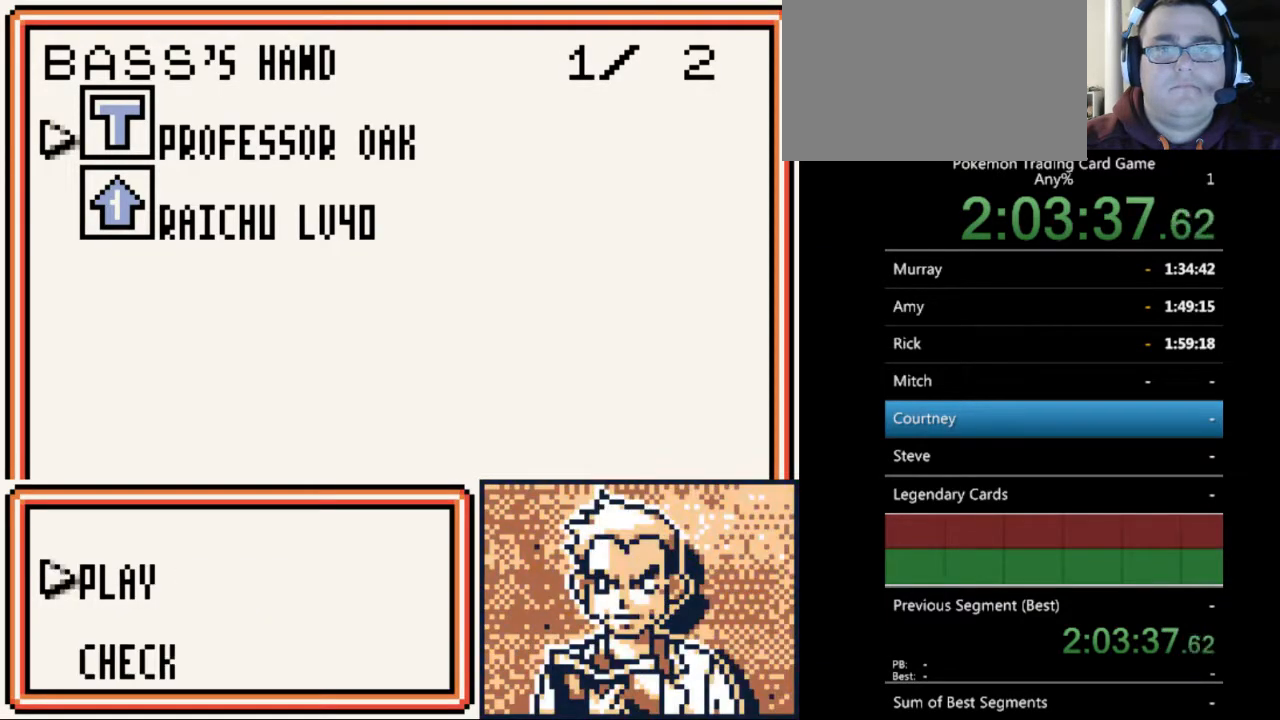
{"buttons": [], "events": [[100, "A", "down"], [200, "A", "up"], [333, "A", "down"], [400, "A", "up"]]}